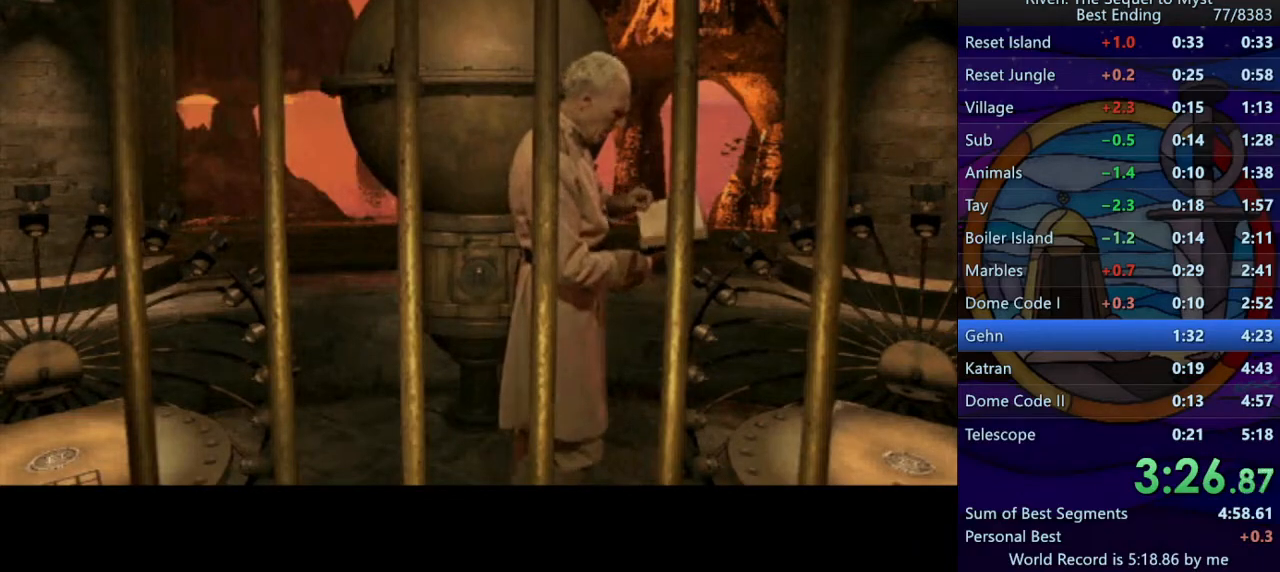
Gameplay with keyboard and mouse; each line is a JSON object with the keys and mouse buttons held at the frame after it. "events" lists presses ("down") and releases ("up") of "a", "d", "e", "f", "q", "r", "s", "shift", "space", "w", "mouse_left" and "mouse_right" between this image and that frame as [ms after this image, input, new state], when the widget could be followed in between. "mouse_left", "mouse_right" = the "left", "right" buttons of the "mouse" list. No other keys are recorded. Mouse movement is not recorded.
{"keys": [], "mouse": [], "events": [[33, "mouse_left", "down"], [383, "mouse_left", "up"]]}
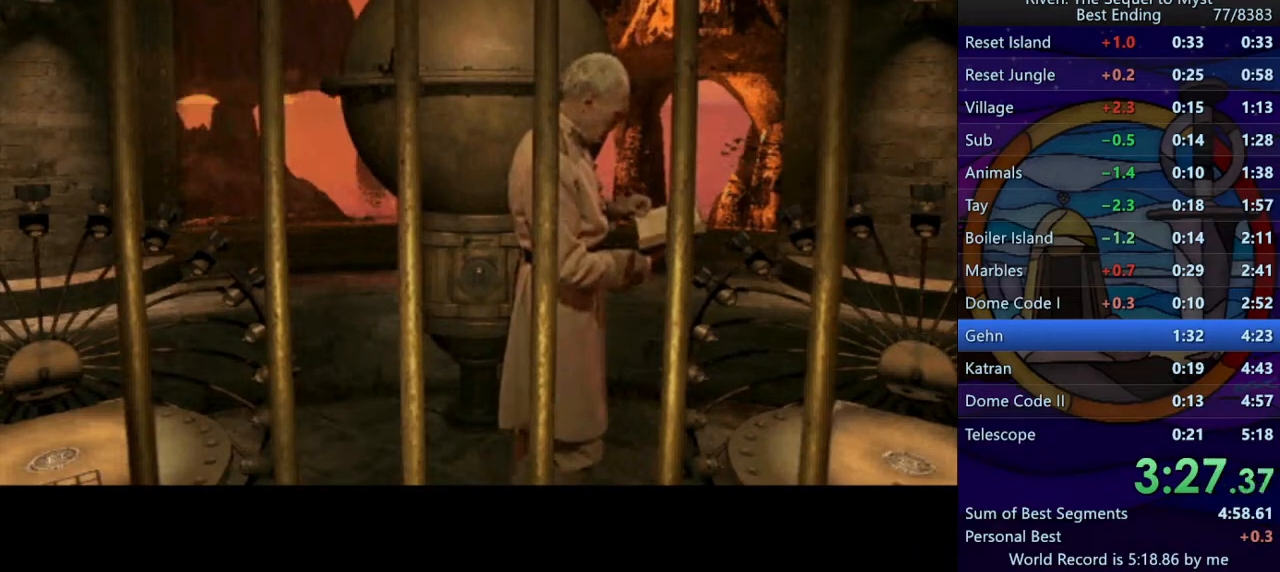
{"keys": [], "mouse": ["left"], "events": [[450, "mouse_left", "down"]]}
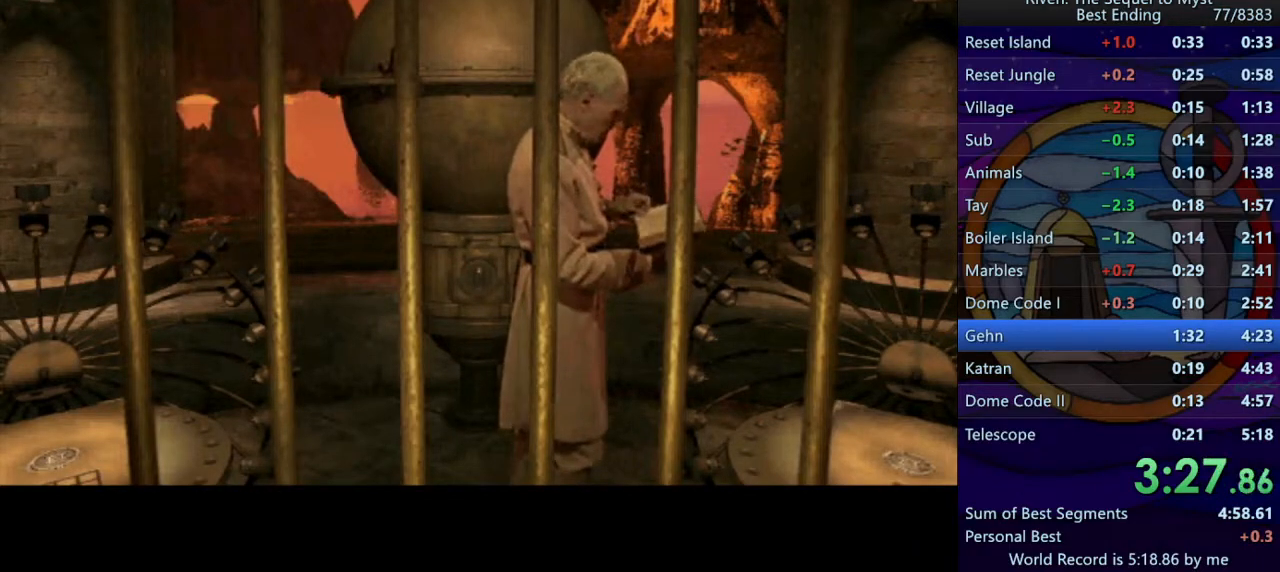
{"keys": [], "mouse": ["left"], "events": [[300, "mouse_left", "up"], [450, "mouse_left", "down"]]}
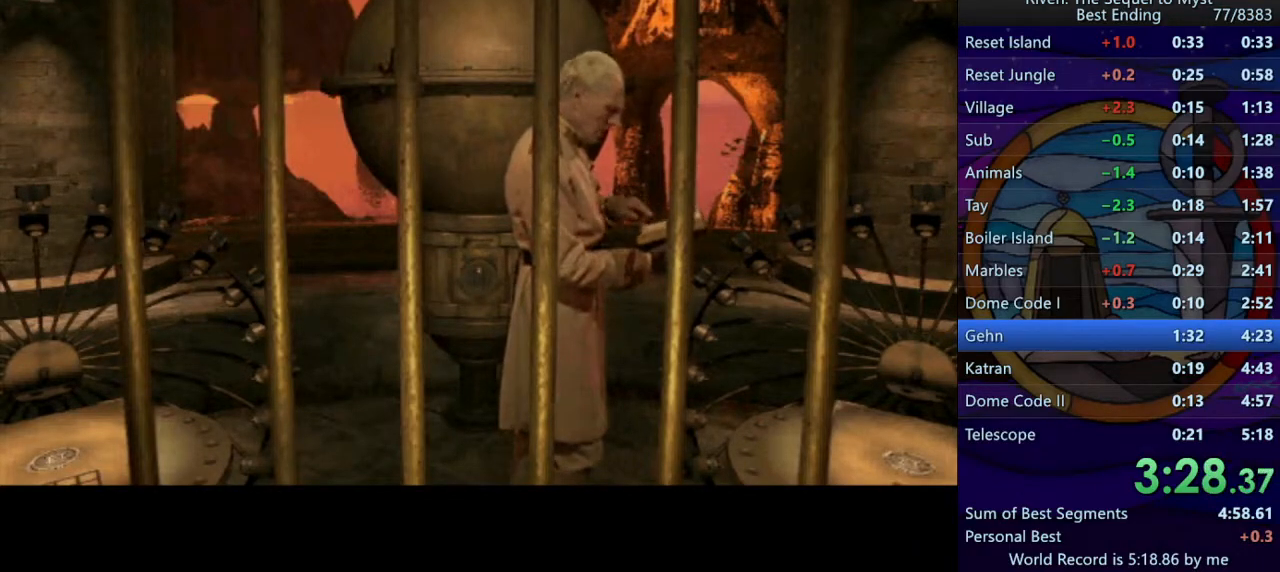
{"keys": [], "mouse": ["left"], "events": [[183, "mouse_left", "up"], [467, "mouse_left", "down"]]}
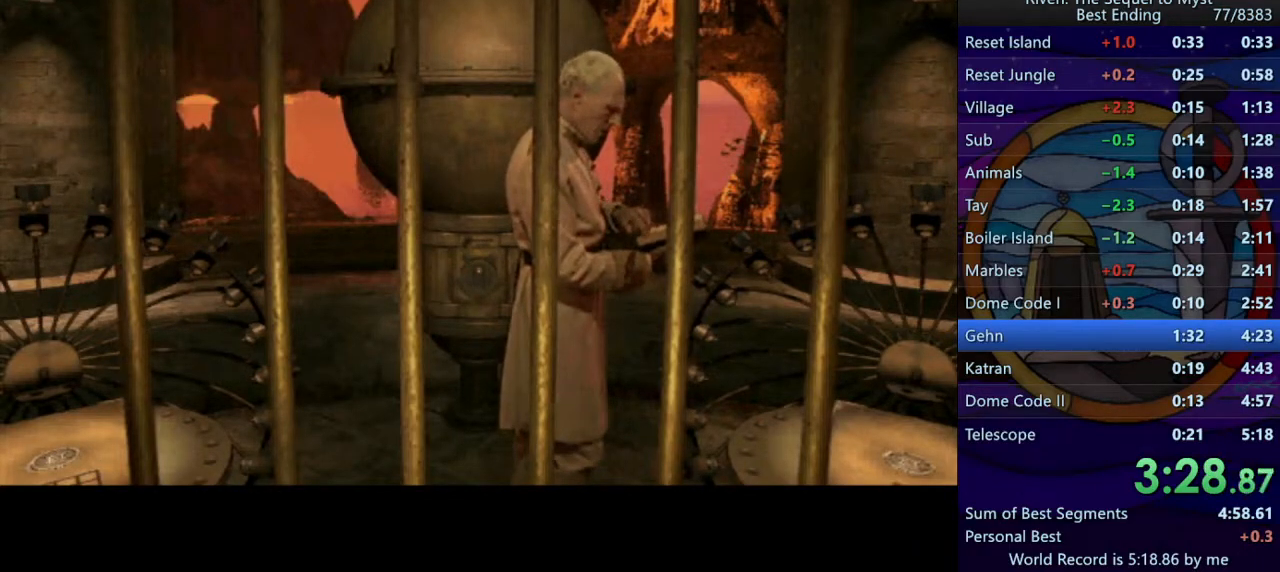
{"keys": [], "mouse": [], "events": [[367, "mouse_left", "up"]]}
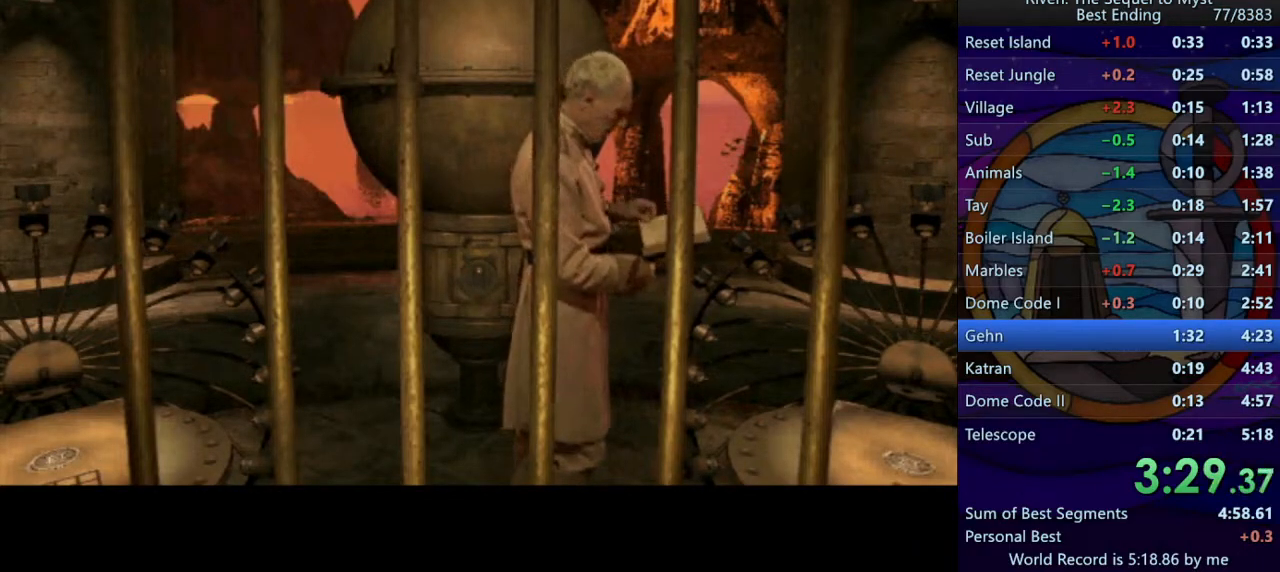
{"keys": [], "mouse": [], "events": [[167, "mouse_left", "down"], [417, "mouse_left", "up"]]}
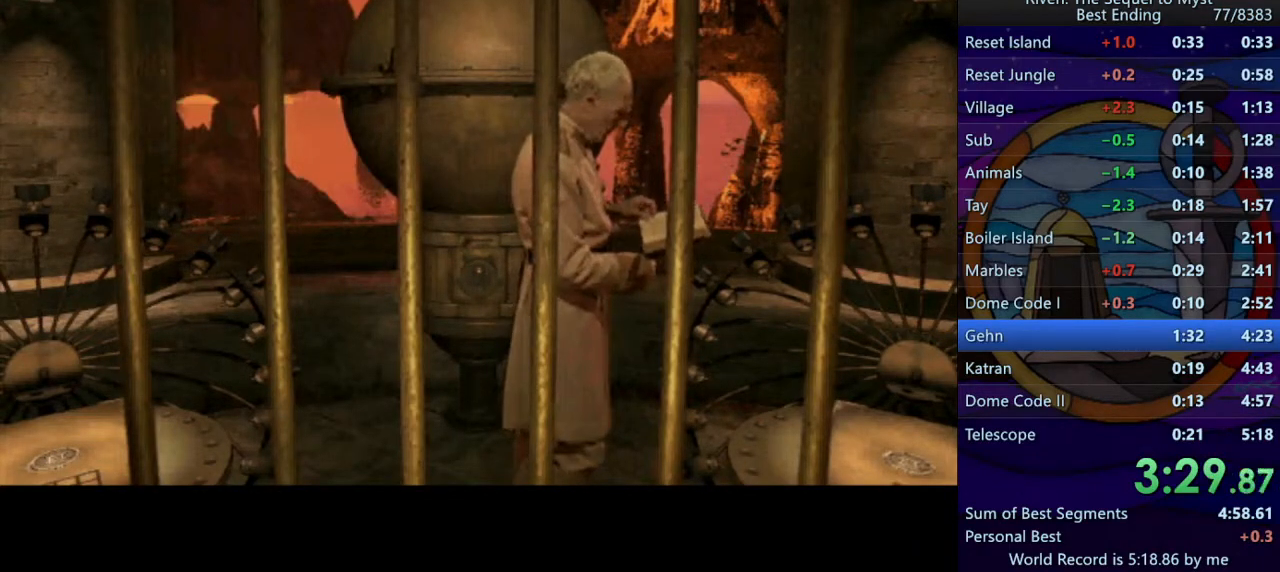
{"keys": [], "mouse": [], "events": [[350, "mouse_left", "down"], [500, "mouse_left", "up"]]}
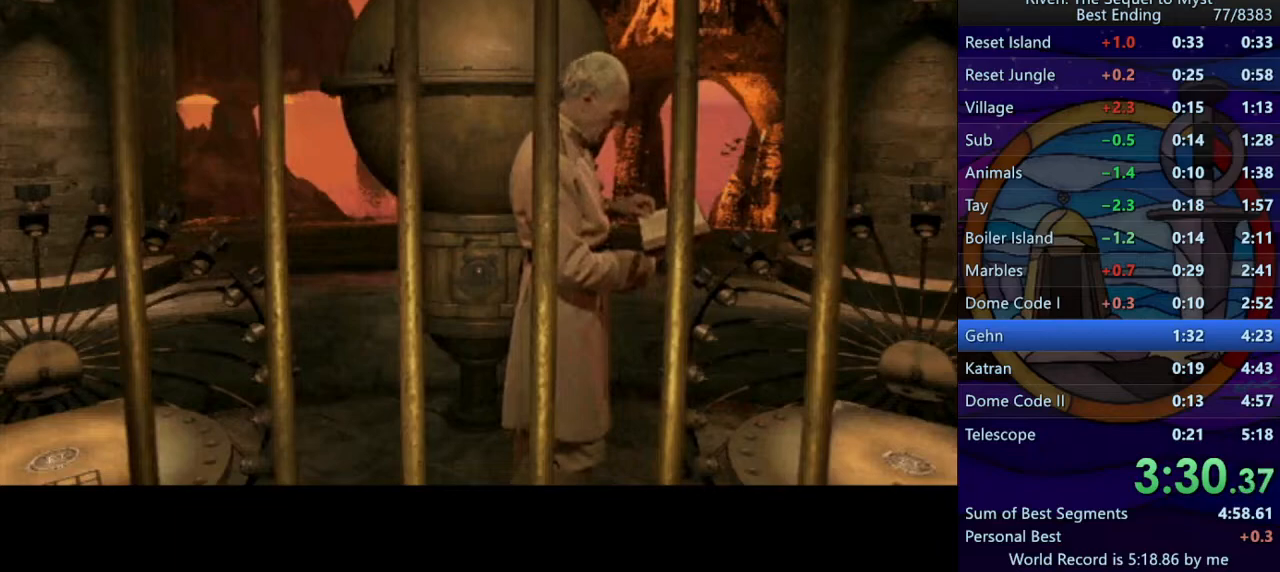
{"keys": [], "mouse": [], "events": []}
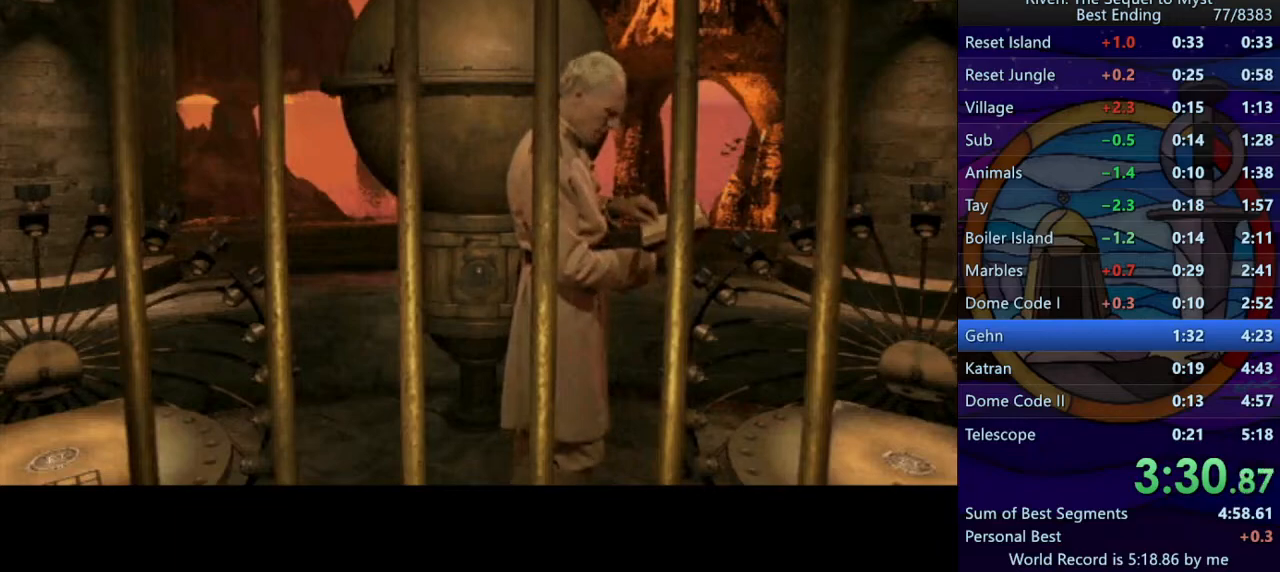
{"keys": [], "mouse": [], "events": []}
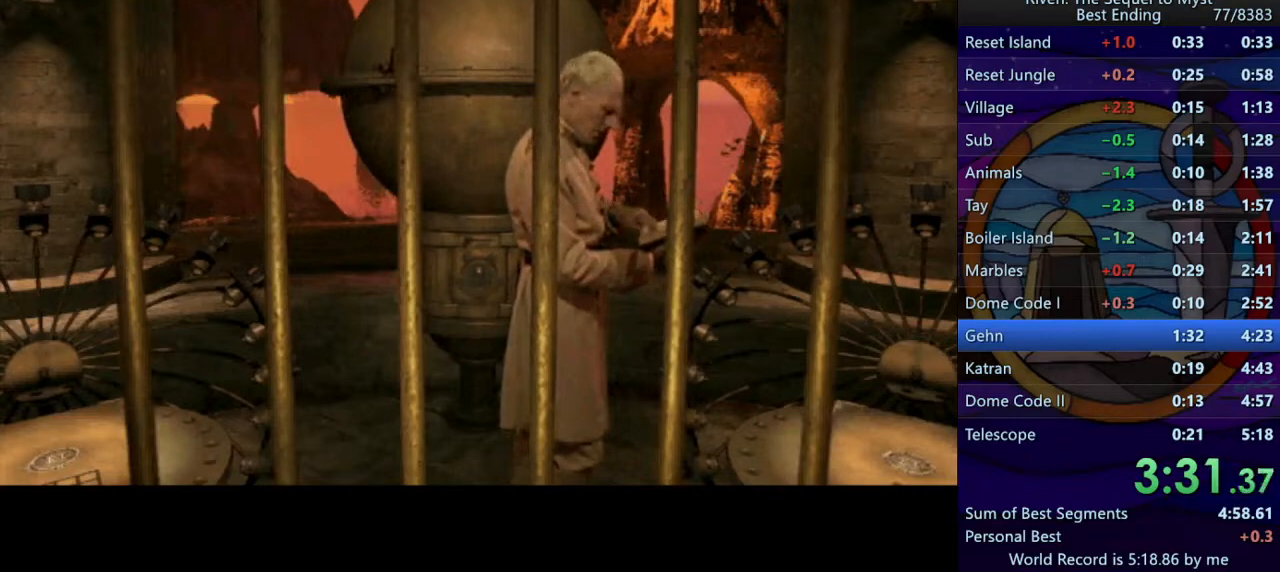
{"keys": [], "mouse": [], "events": []}
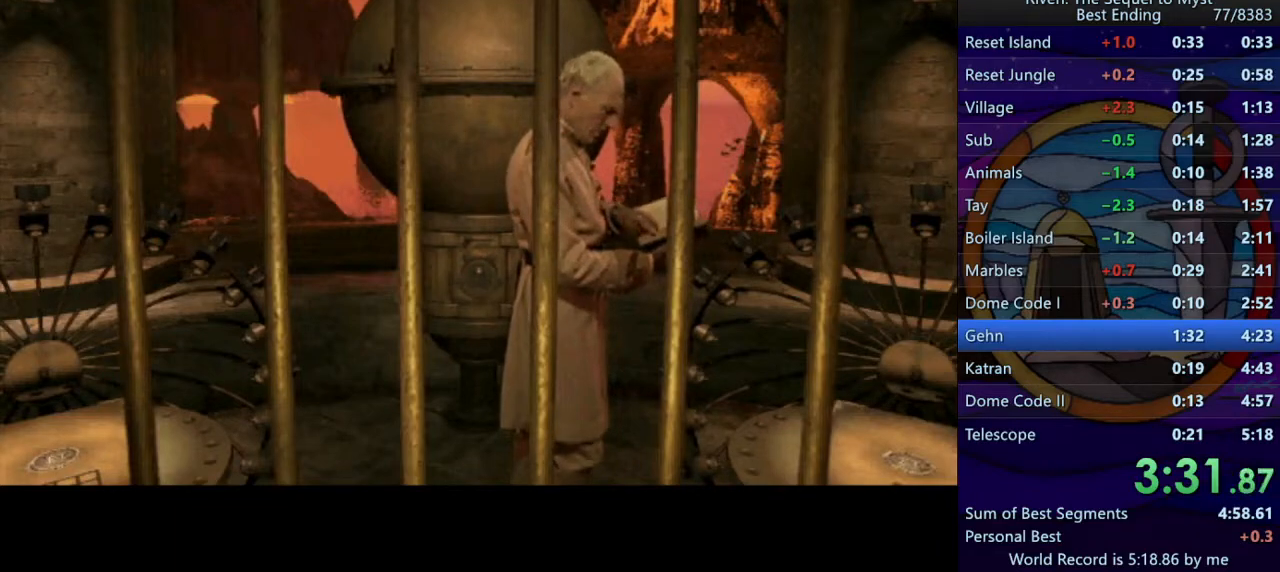
{"keys": [], "mouse": [], "events": []}
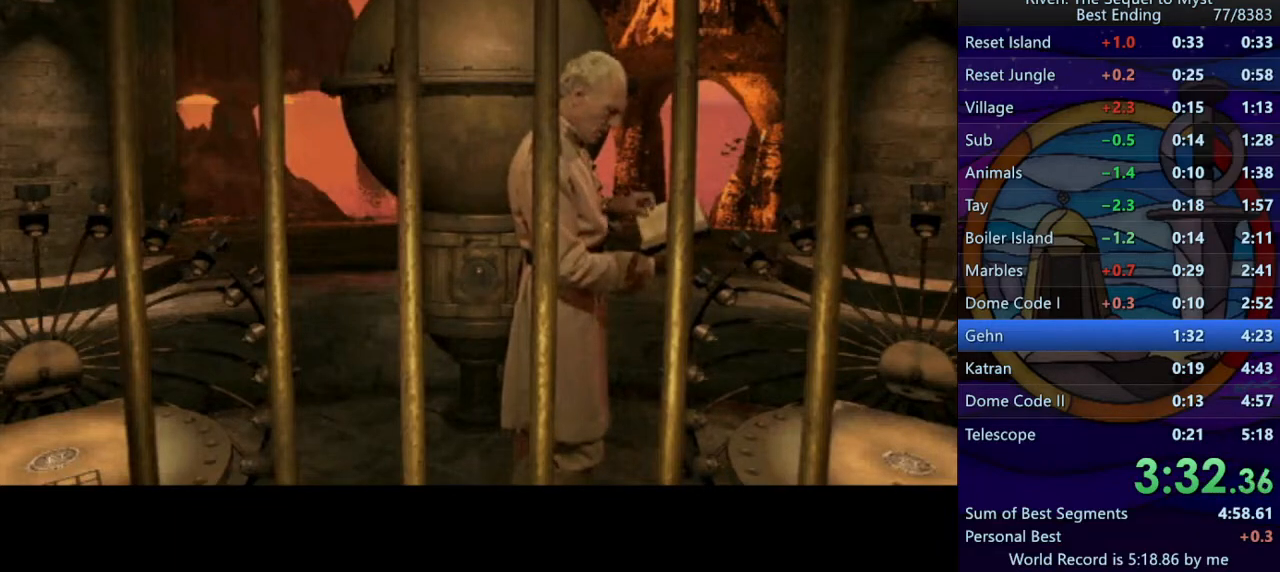
{"keys": [], "mouse": [], "events": []}
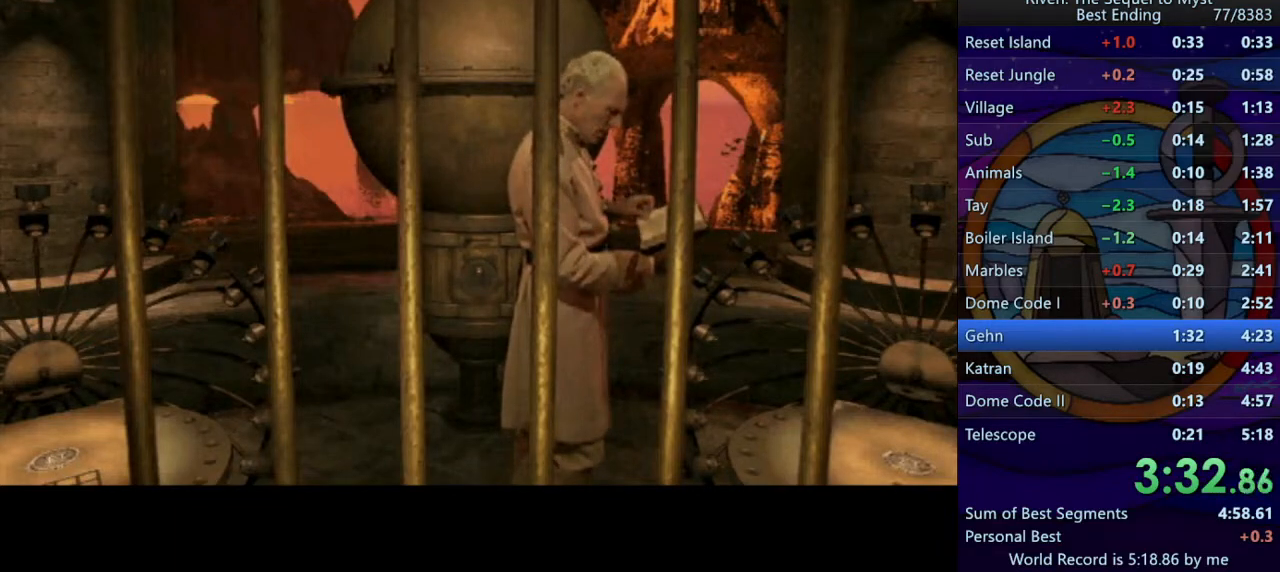
{"keys": [], "mouse": [], "events": []}
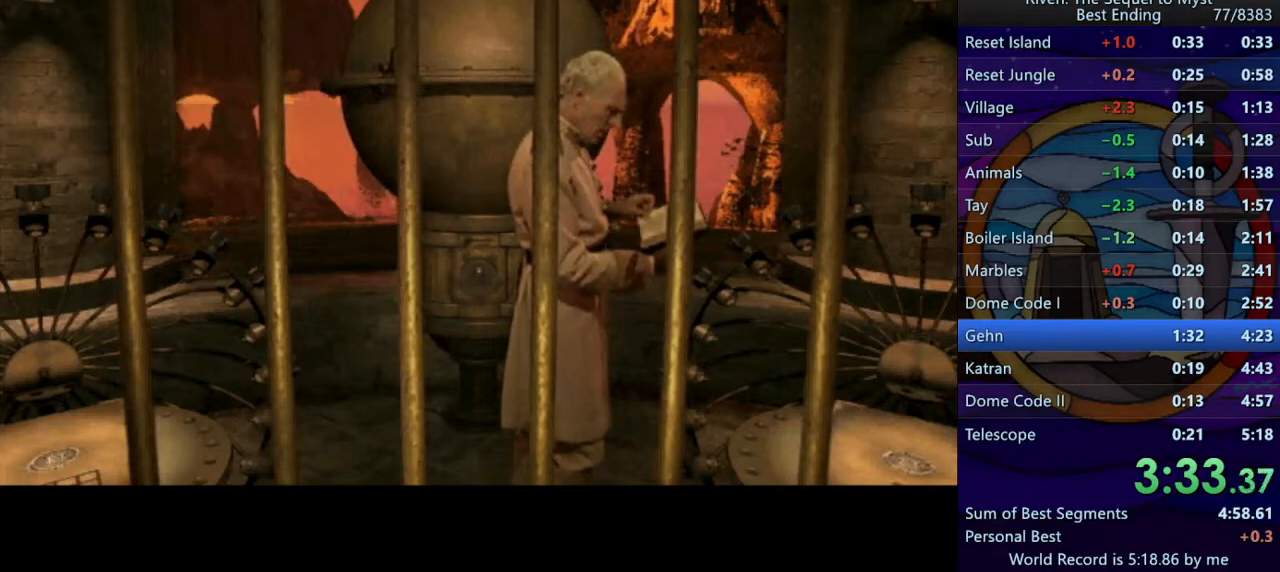
{"keys": [], "mouse": [], "events": []}
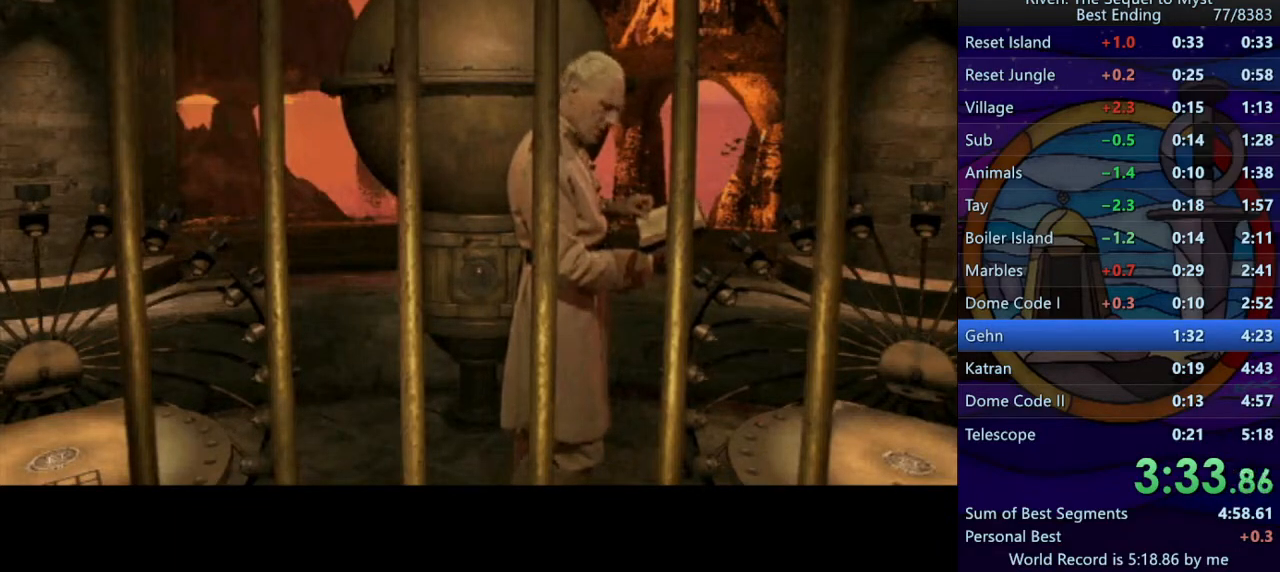
{"keys": [], "mouse": [], "events": [[400, "mouse_left", "down"], [483, "mouse_left", "up"]]}